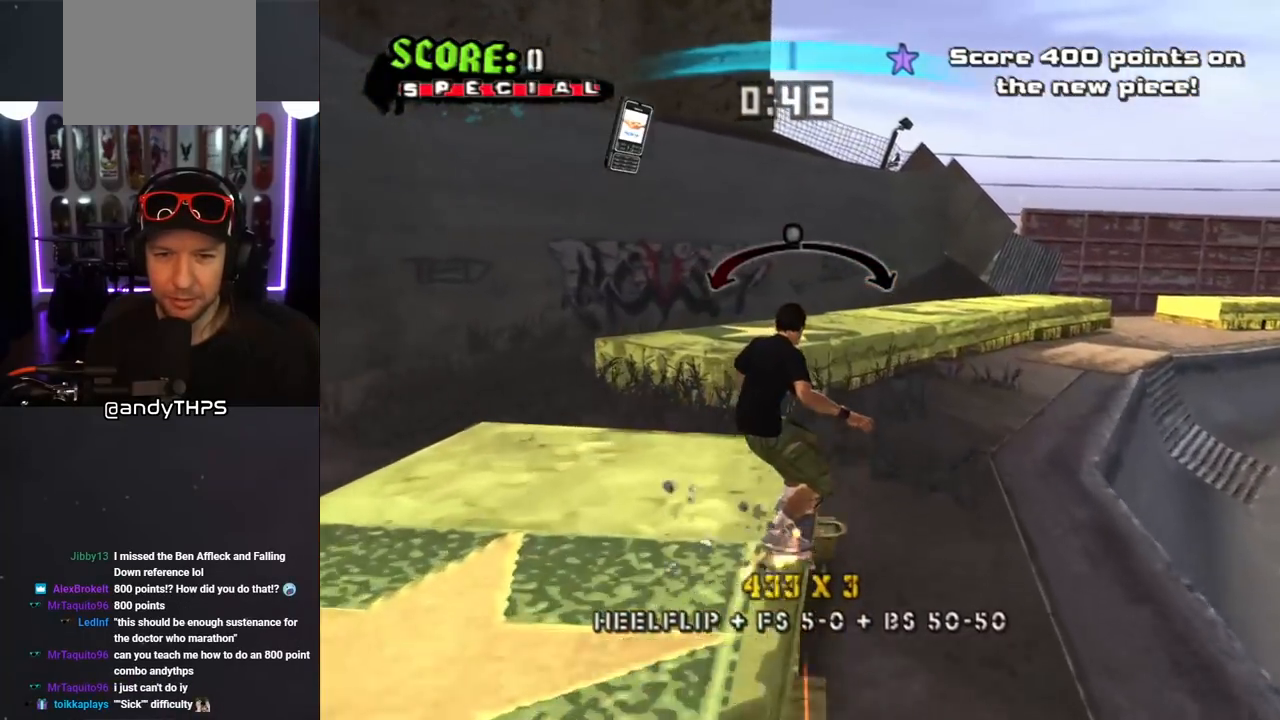
Gameplay with a controller (PlayStation layout); each line is a JSON object with the inputs held at the frame after it. "events" lists button and stick changes between this image and that frame as [ms after this image, input, new state], when the widget could be followed in between. Not read: L2 R2.
{"buttons": [], "left_stick": "center", "right_stick": "center", "events": [[100, "DPAD_DOWN", "down"], [133, "DPAD_DOWN", "up"], [500, "R1", "up"]]}
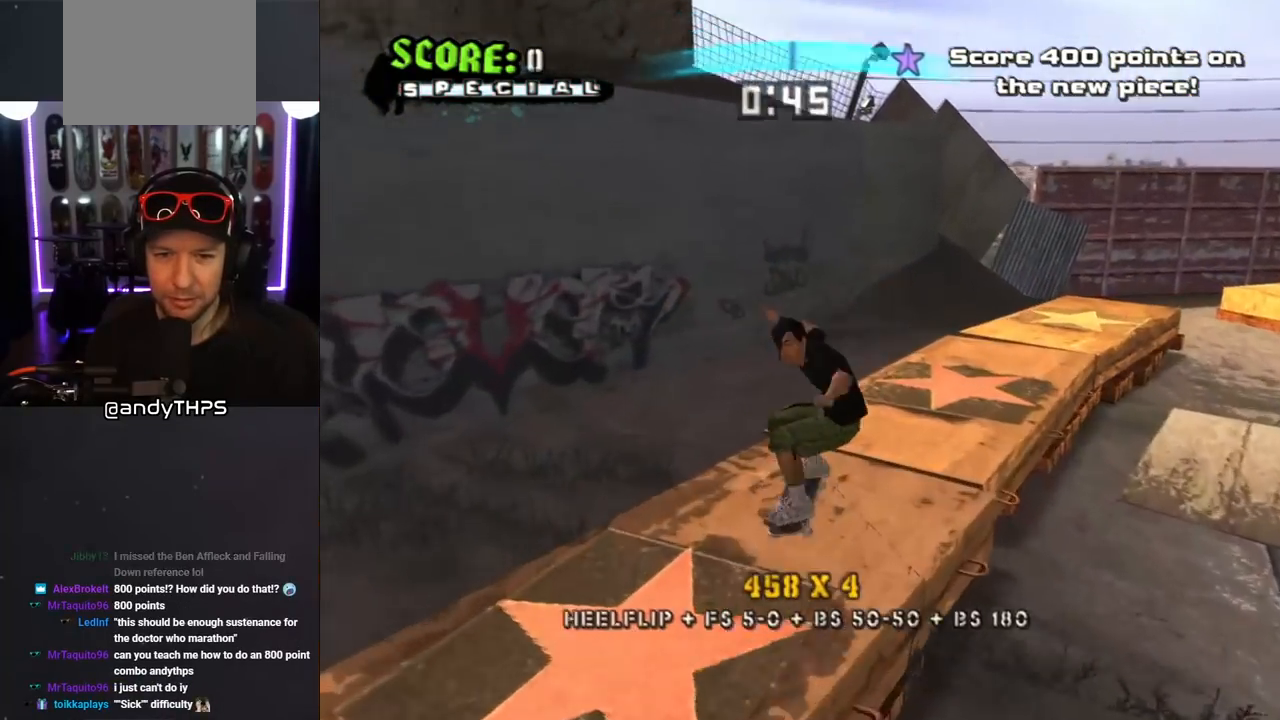
{"buttons": [], "left_stick": "center", "right_stick": "center", "events": [[183, "DPAD_DOWN", "down"], [183, "DPAD_RIGHT", "down"], [267, "DPAD_RIGHT", "up"], [283, "DPAD_DOWN", "up"], [367, "DPAD_LEFT", "down"], [483, "DPAD_LEFT", "up"]]}
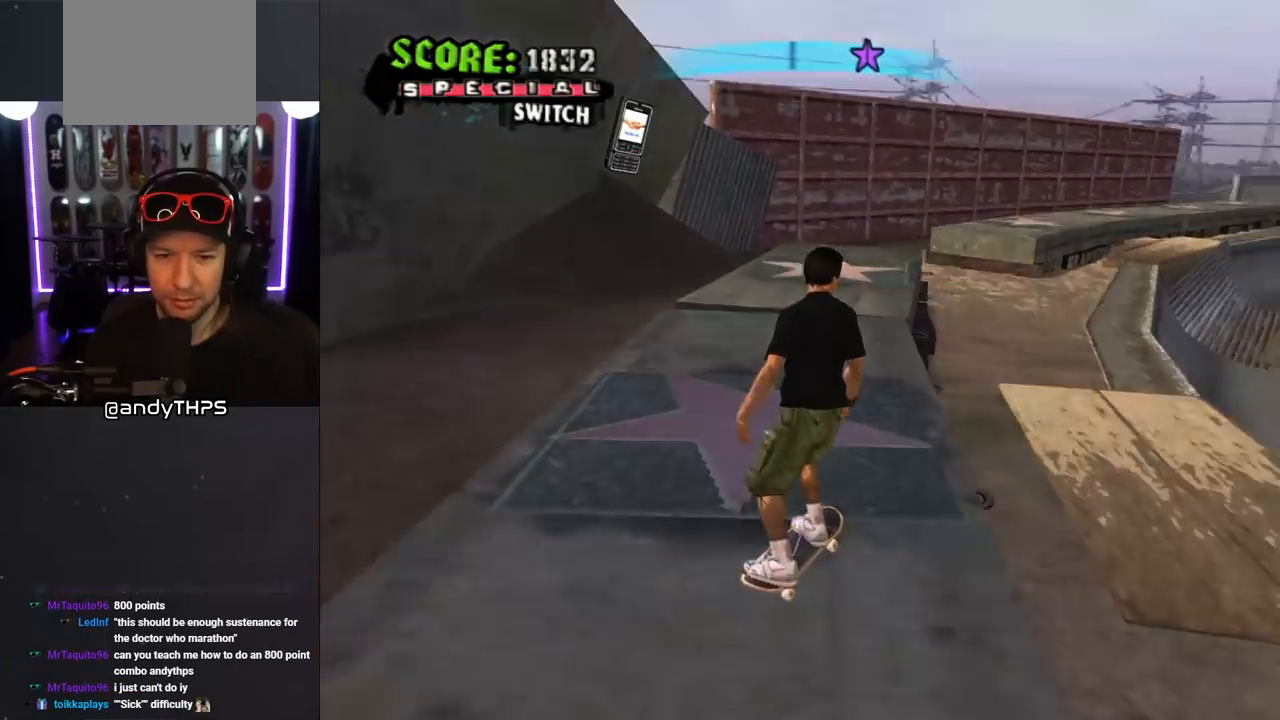
{"buttons": [], "left_stick": "center", "right_stick": "center", "events": [[83, "DPAD_LEFT", "down"], [167, "DPAD_LEFT", "up"]]}
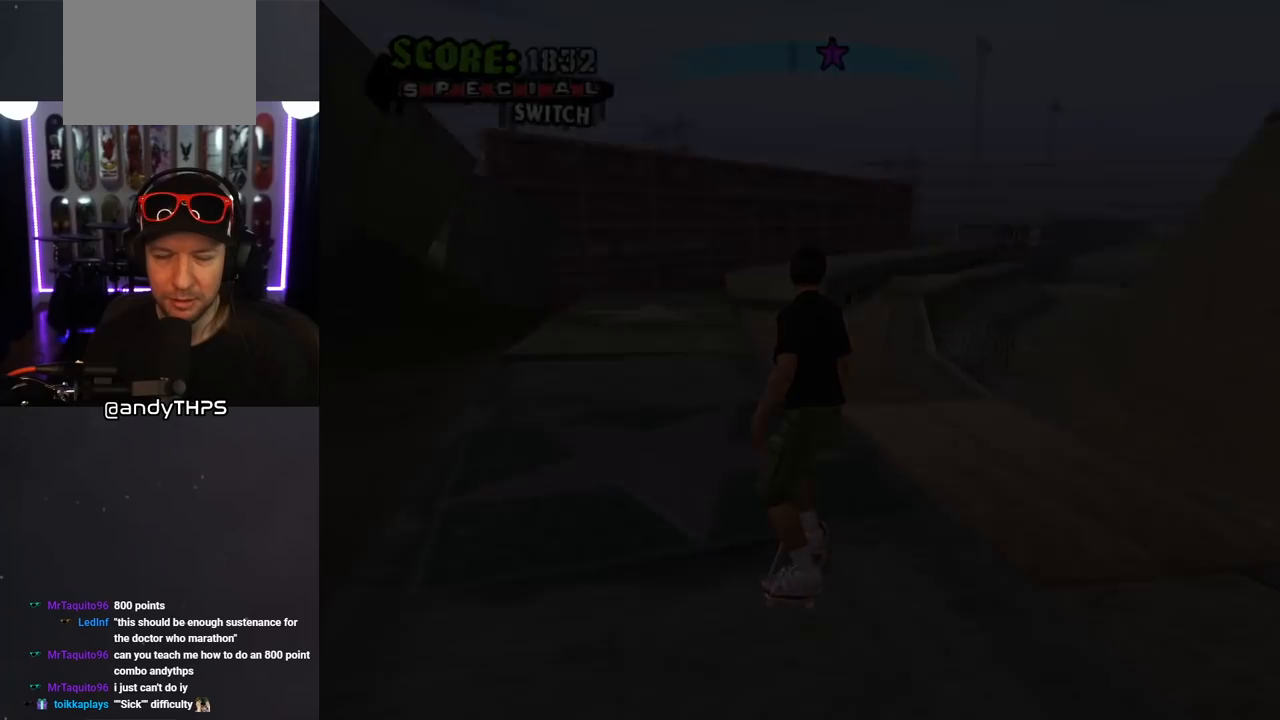
{"buttons": [], "left_stick": "center", "right_stick": "center", "events": []}
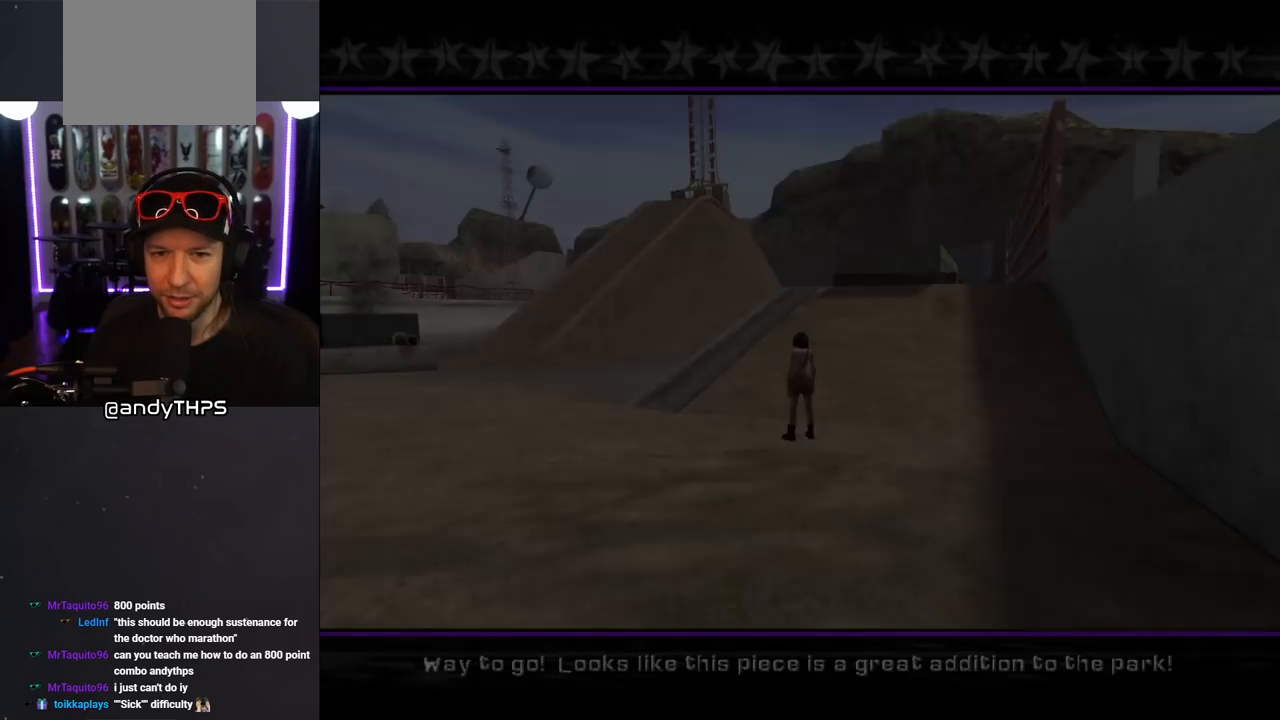
{"buttons": [], "left_stick": "center", "right_stick": "center", "events": []}
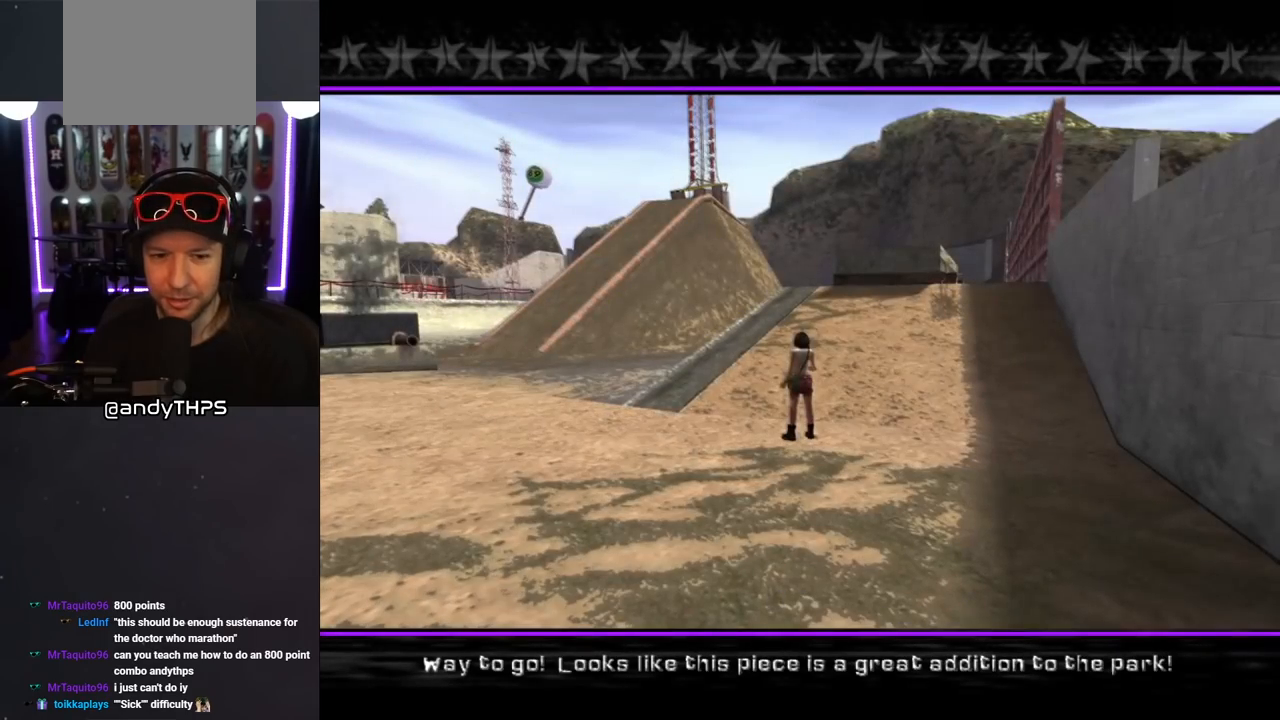
{"buttons": [], "left_stick": "center", "right_stick": "center", "events": []}
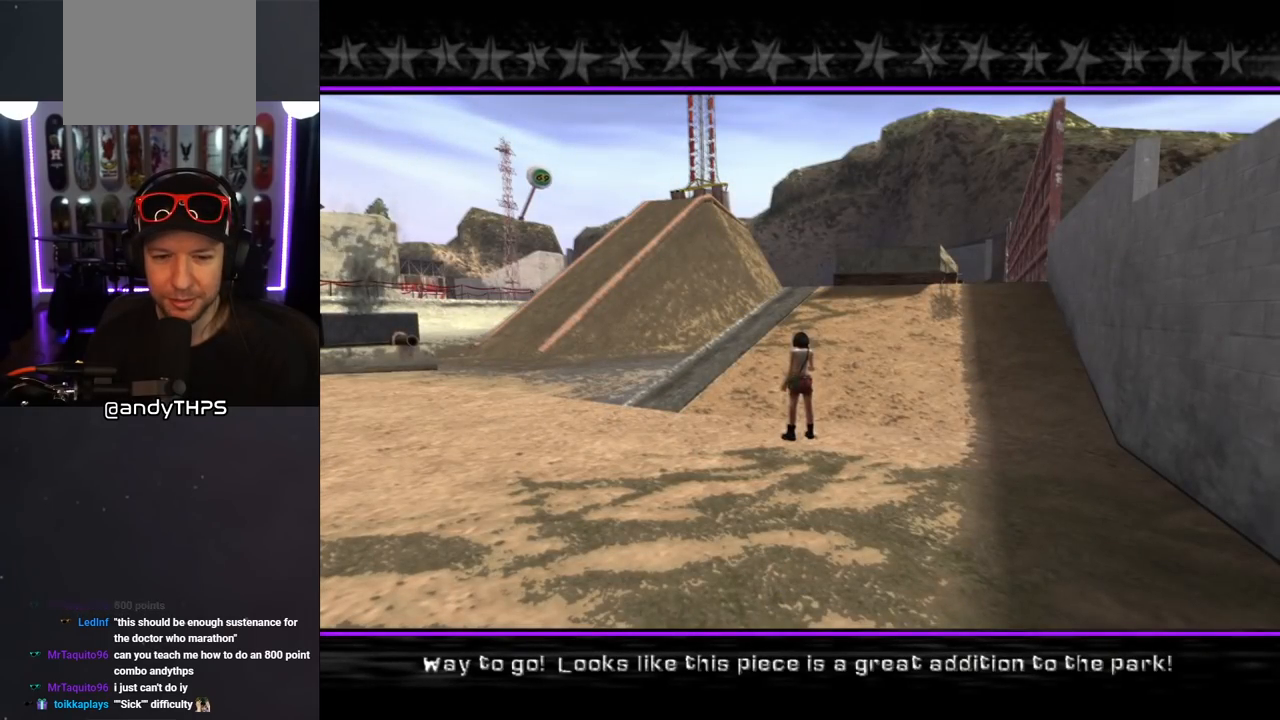
{"buttons": [], "left_stick": "center", "right_stick": "center", "events": [[333, "CROSS", "down"], [450, "CROSS", "up"]]}
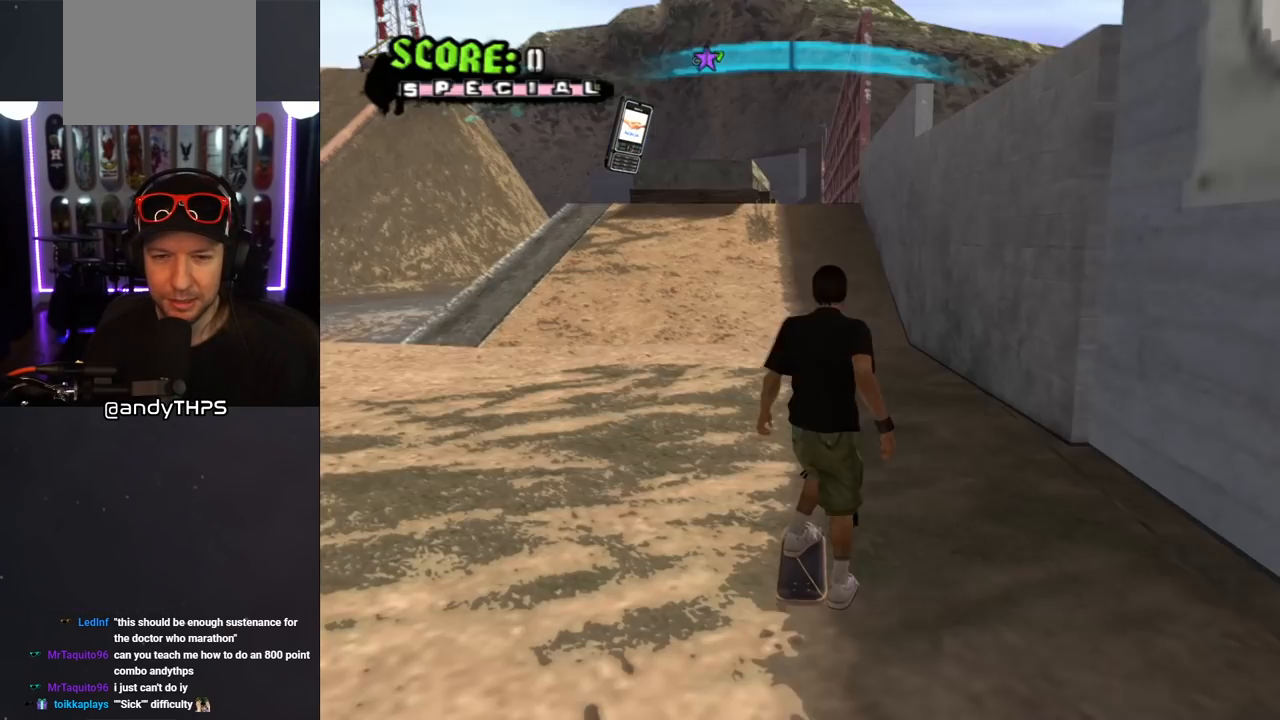
{"buttons": ["CROSS"], "left_stick": "center", "right_stick": "center", "events": [[467, "CROSS", "down"]]}
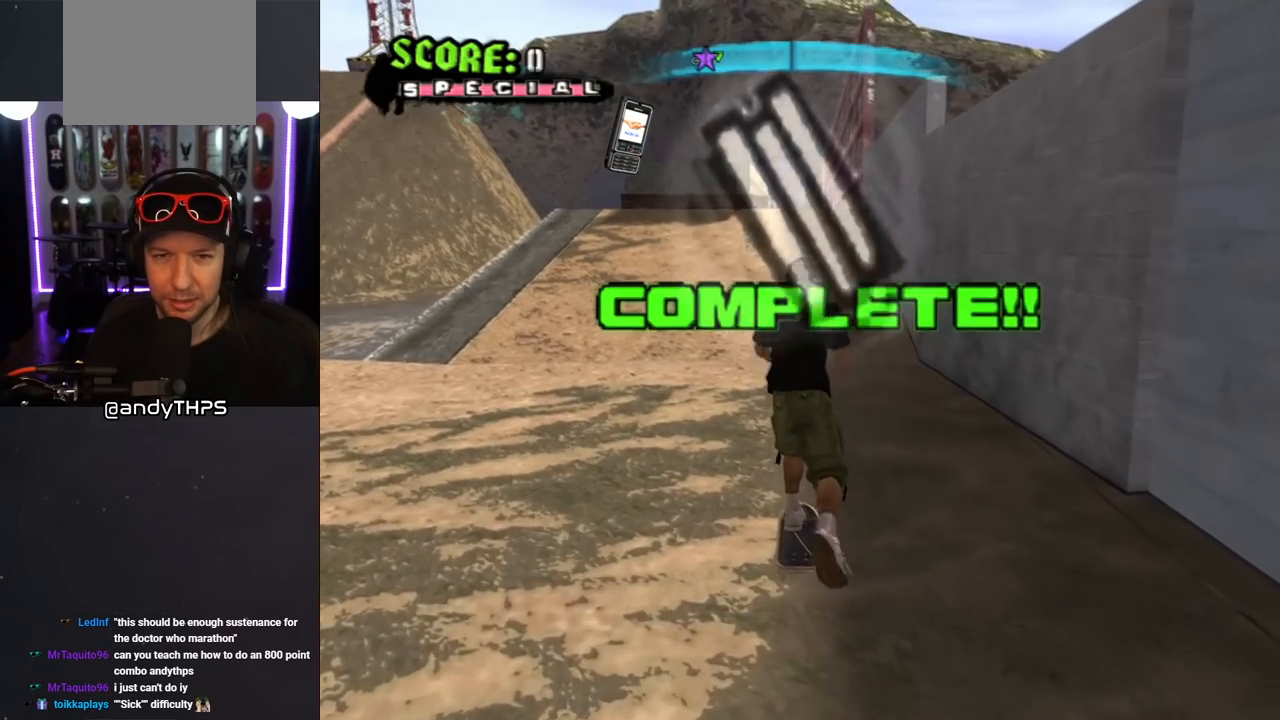
{"buttons": ["CROSS", "R1", "DPAD_DOWN"], "left_stick": "center", "right_stick": "center", "events": [[83, "DPAD_LEFT", "down"], [83, "DPAD_UP", "down"], [217, "DPAD_LEFT", "up"], [217, "DPAD_UP", "up"], [350, "DPAD_DOWN", "down"], [417, "DPAD_DOWN", "up"], [483, "DPAD_DOWN", "down"], [500, "R1", "down"]]}
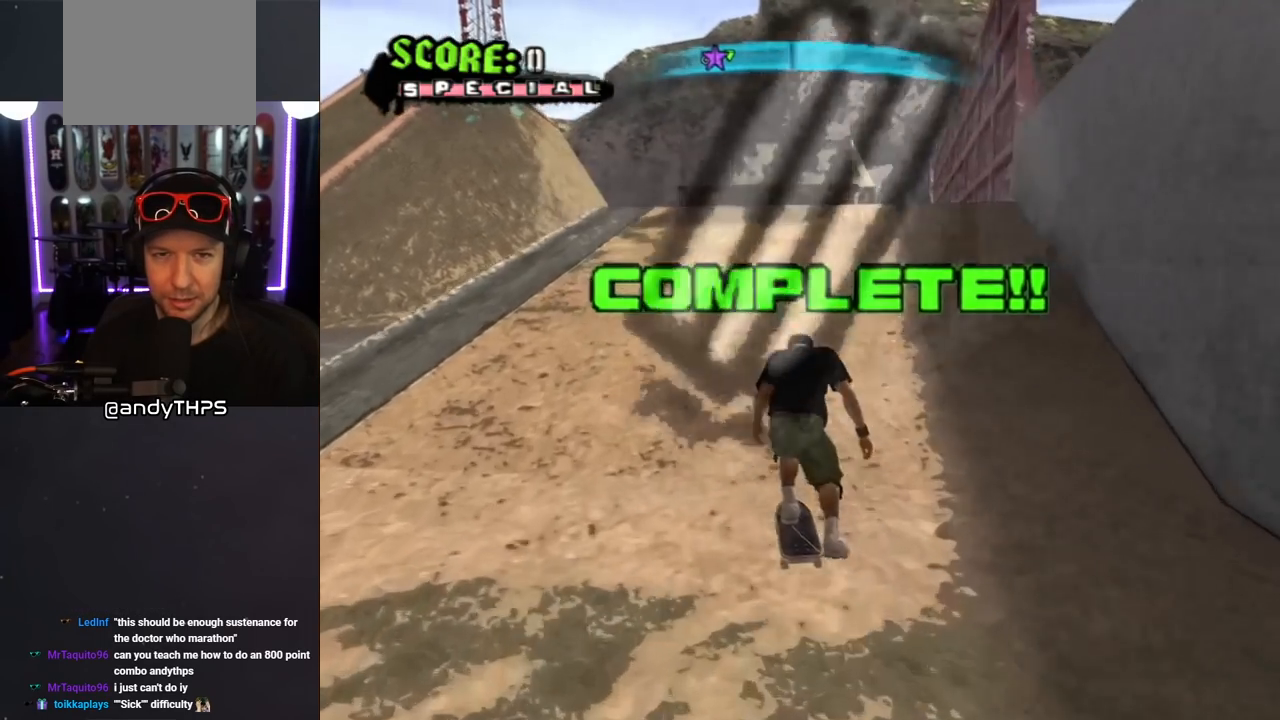
{"buttons": ["CROSS", "DPAD_DOWN", "DPAD_RIGHT"], "left_stick": "center", "right_stick": "center", "events": [[100, "DPAD_DOWN", "up"], [150, "R1", "up"], [300, "DPAD_DOWN", "down"], [300, "DPAD_RIGHT", "down"]]}
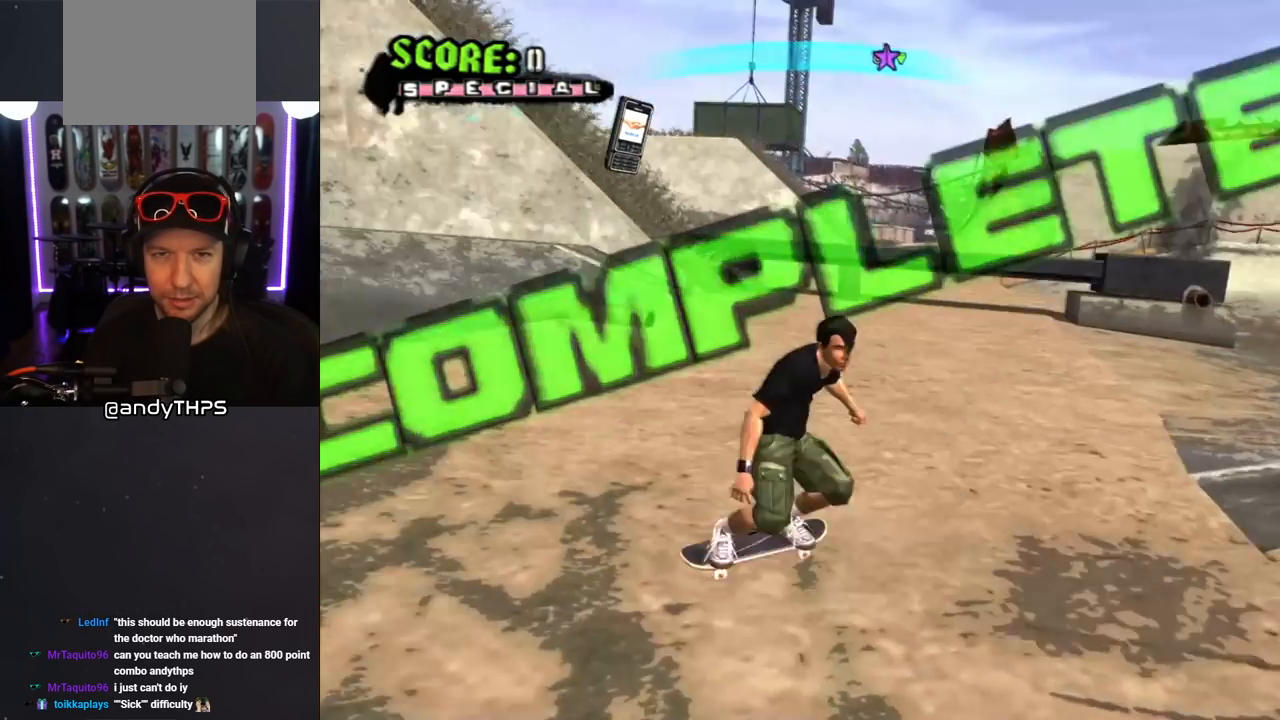
{"buttons": ["CROSS", "DPAD_DOWN", "DPAD_RIGHT"], "left_stick": "center", "right_stick": "center", "events": []}
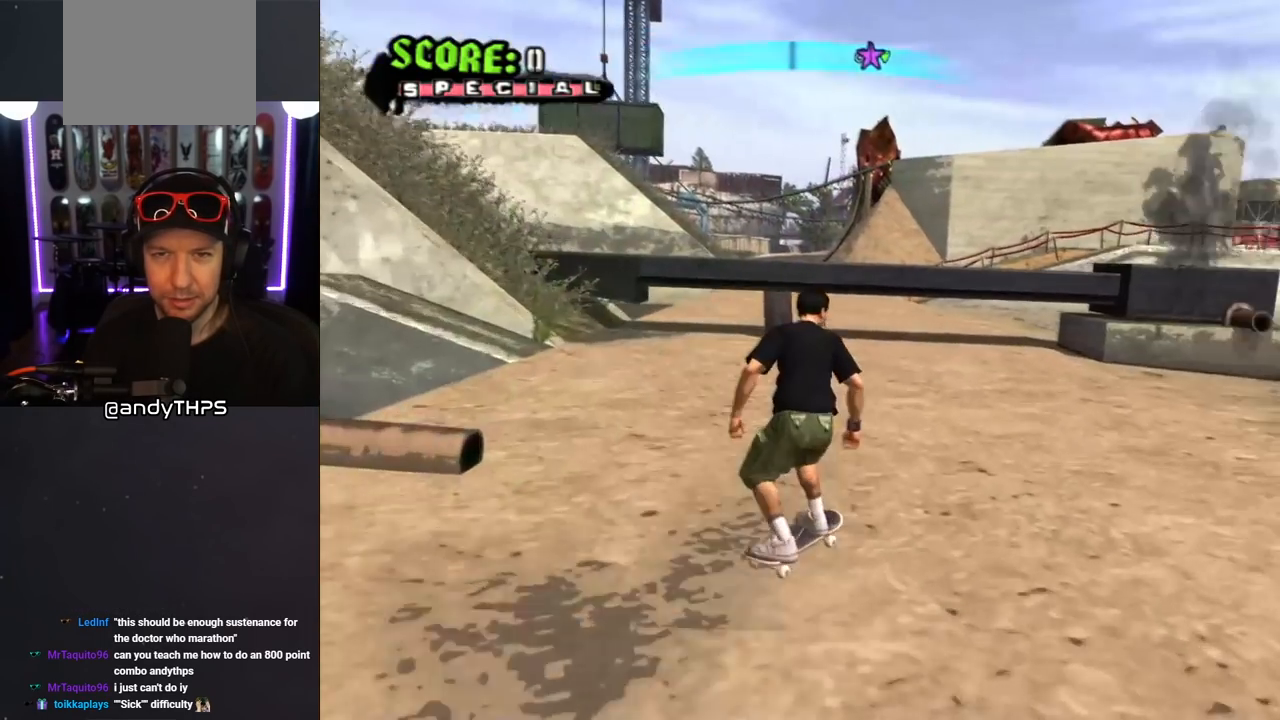
{"buttons": [], "left_stick": "center", "right_stick": "center", "events": [[17, "DPAD_DOWN", "up"], [33, "DPAD_RIGHT", "up"], [133, "DPAD_UP", "down"], [200, "DPAD_UP", "up"], [250, "DPAD_UP", "down"], [383, "CROSS", "up"], [467, "DPAD_UP", "up"]]}
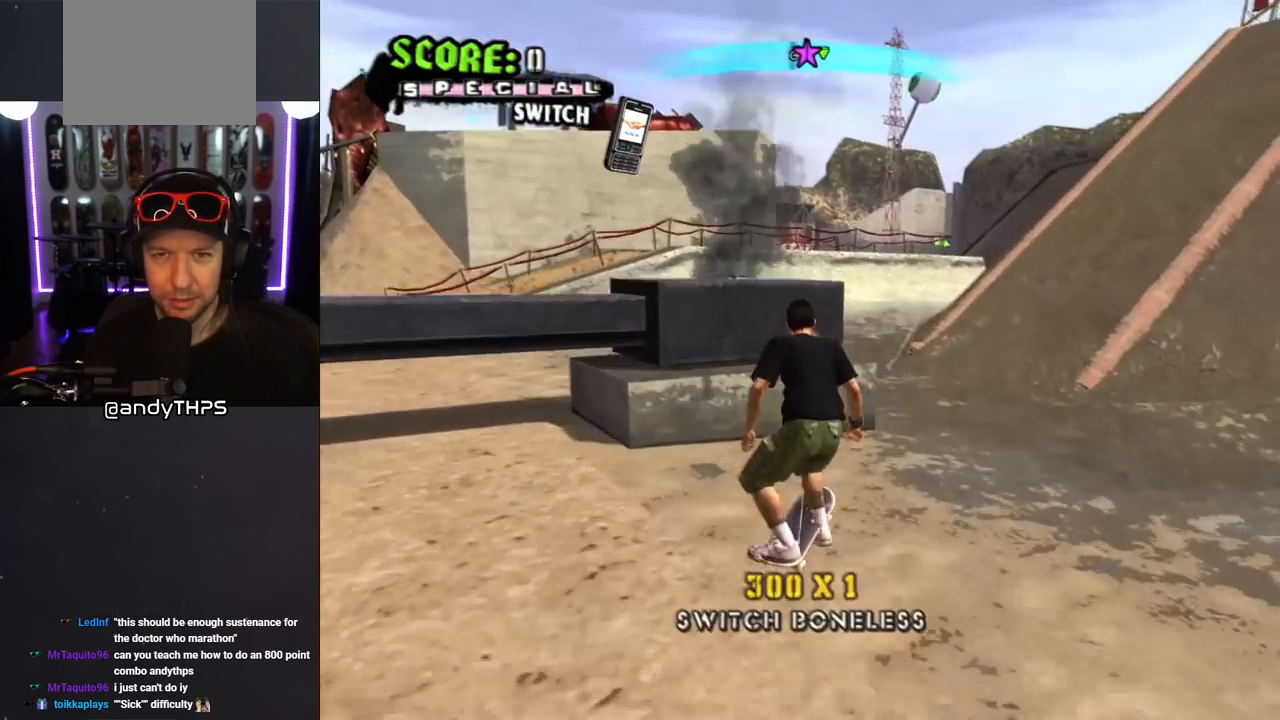
{"buttons": ["CROSS", "L1", "R1", "DPAD_UP"], "left_stick": "center", "right_stick": "center", "events": [[33, "CROSS", "down"], [433, "DPAD_UP", "down"], [433, "L1", "down"], [433, "R1", "down"]]}
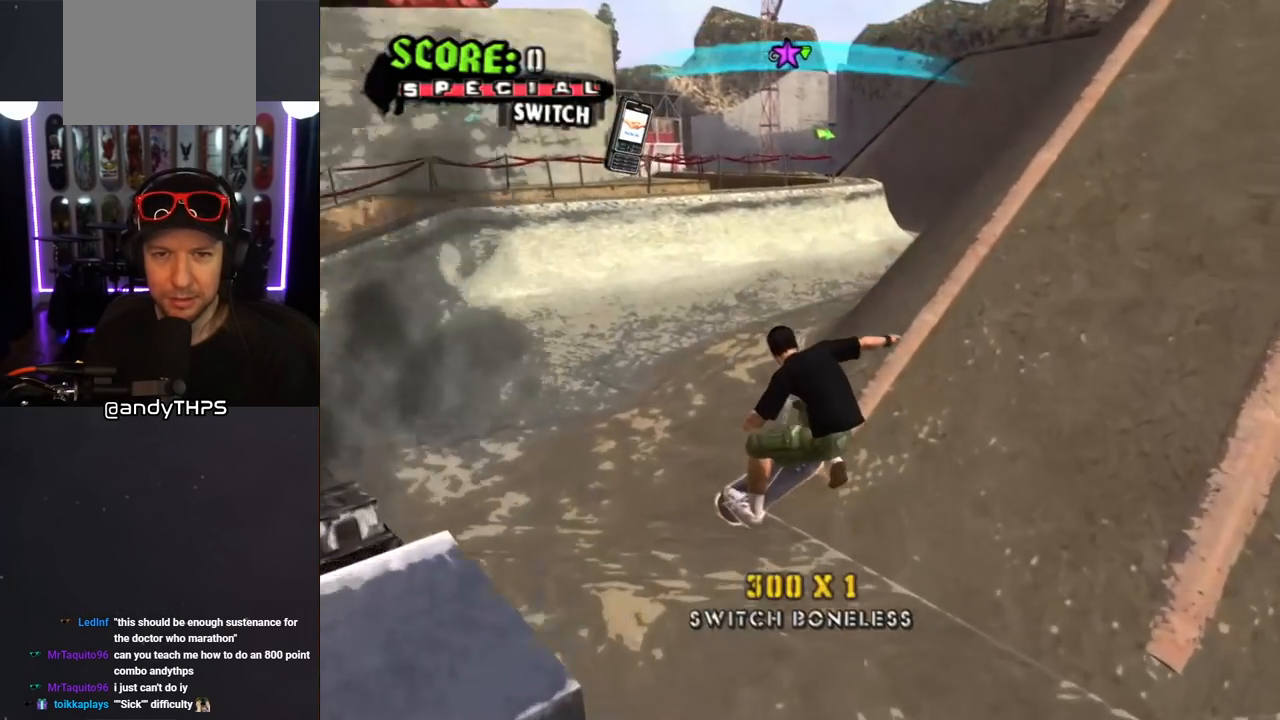
{"buttons": ["CROSS", "L1", "R1", "DPAD_UP", "DPAD_RIGHT"], "left_stick": "center", "right_stick": "center", "events": [[33, "DPAD_LEFT", "down"], [67, "L1", "up"], [83, "R1", "up"], [350, "L1", "down"], [367, "R1", "down"], [467, "DPAD_LEFT", "up"], [500, "DPAD_RIGHT", "down"]]}
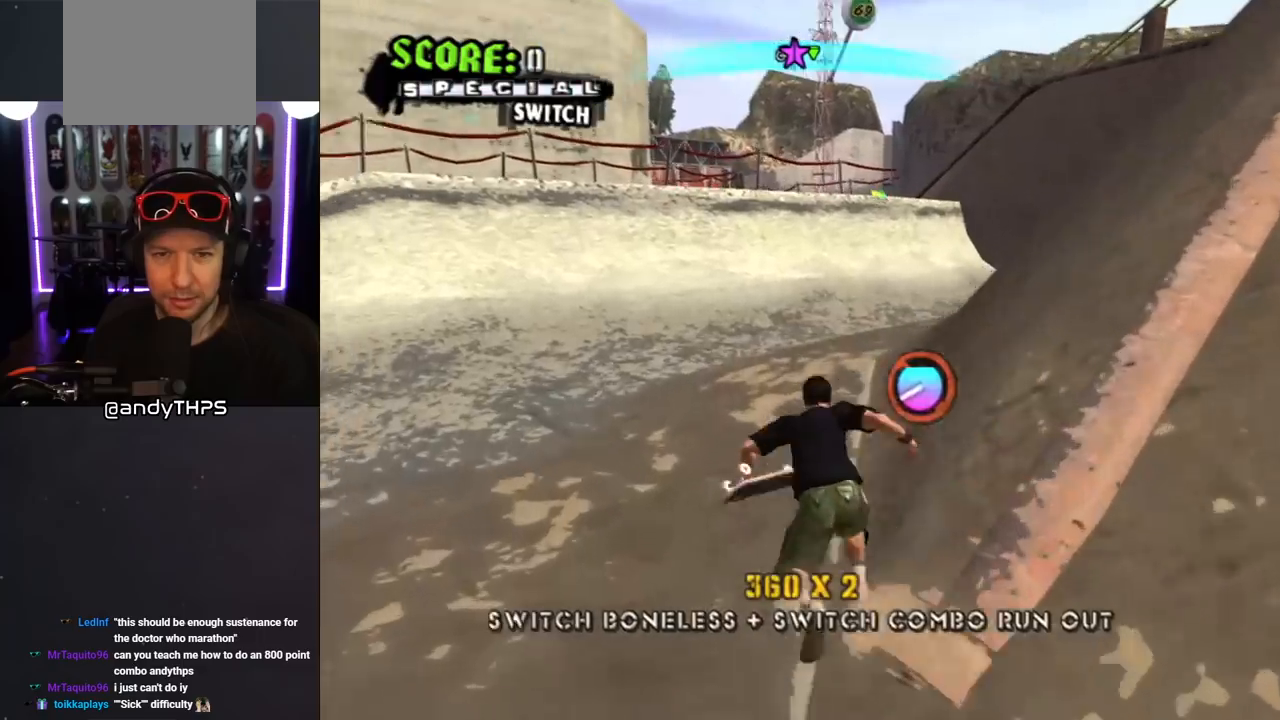
{"buttons": ["CROSS", "DPAD_UP"], "left_stick": "center", "right_stick": "center", "events": [[33, "R1", "up"], [50, "L1", "up"], [150, "DPAD_RIGHT", "up"], [300, "DPAD_UP", "up"], [333, "DPAD_UP", "down"]]}
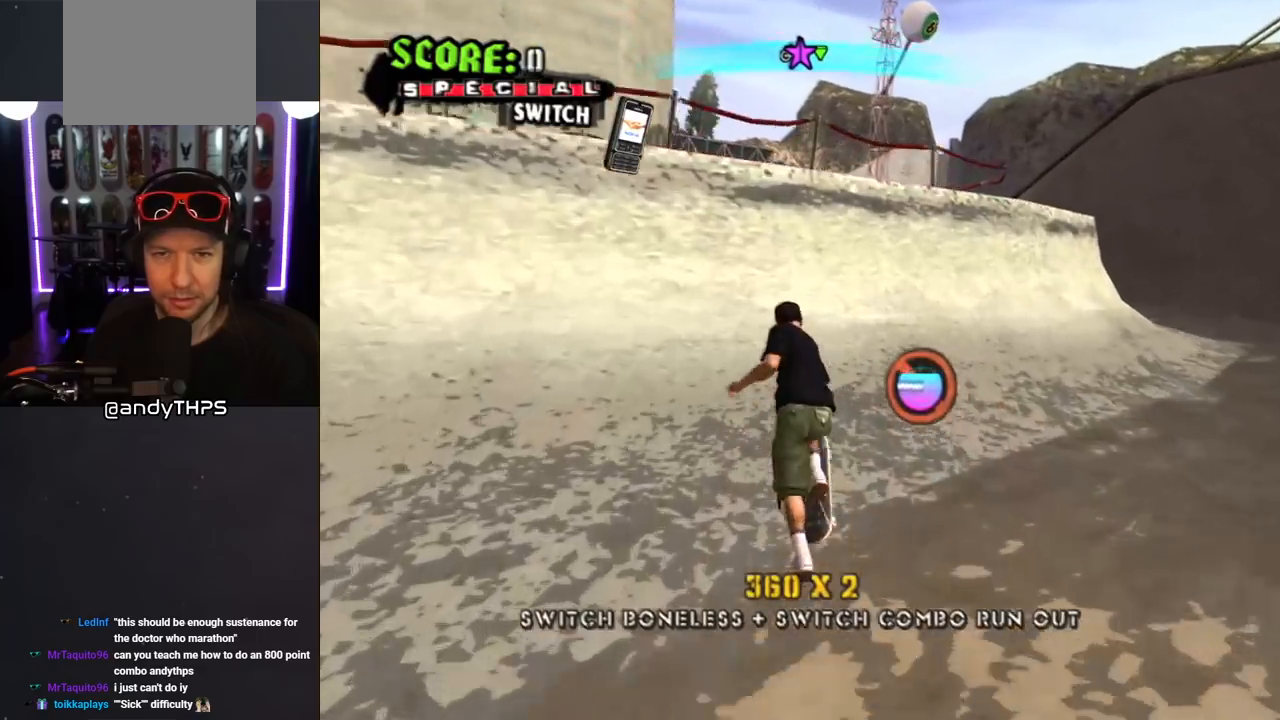
{"buttons": ["TRIANGLE", "DPAD_UP"], "left_stick": "center", "right_stick": "center", "events": [[117, "DPAD_RIGHT", "down"], [183, "DPAD_UP", "up"], [250, "DPAD_RIGHT", "up"], [250, "DPAD_UP", "down"], [350, "TRIANGLE", "down"], [367, "CROSS", "up"]]}
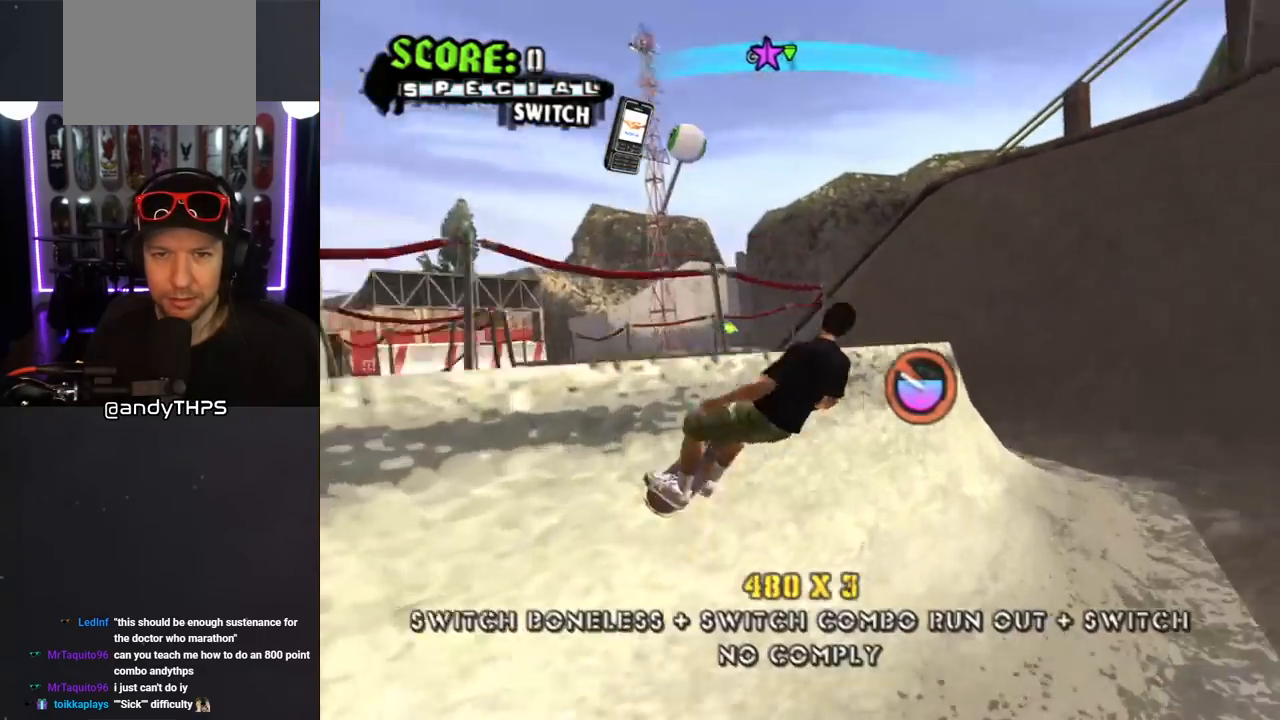
{"buttons": ["CROSS", "DPAD_RIGHT"], "left_stick": "center", "right_stick": "center", "events": [[33, "DPAD_UP", "up"], [200, "CROSS", "down"], [200, "TRIANGLE", "up"], [267, "DPAD_LEFT", "down"], [350, "DPAD_LEFT", "up"], [483, "DPAD_RIGHT", "down"]]}
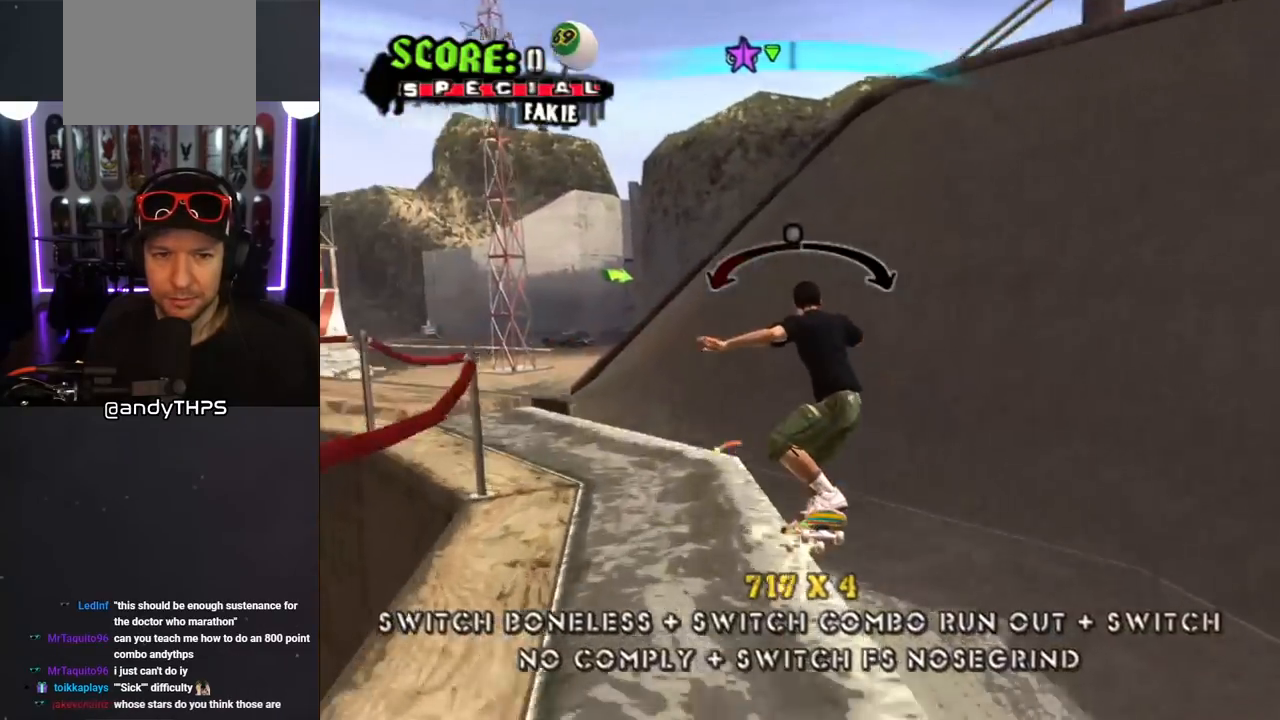
{"buttons": ["CROSS"], "left_stick": "center", "right_stick": "center", "events": [[83, "DPAD_RIGHT", "up"], [317, "DPAD_LEFT", "down"], [417, "DPAD_LEFT", "up"]]}
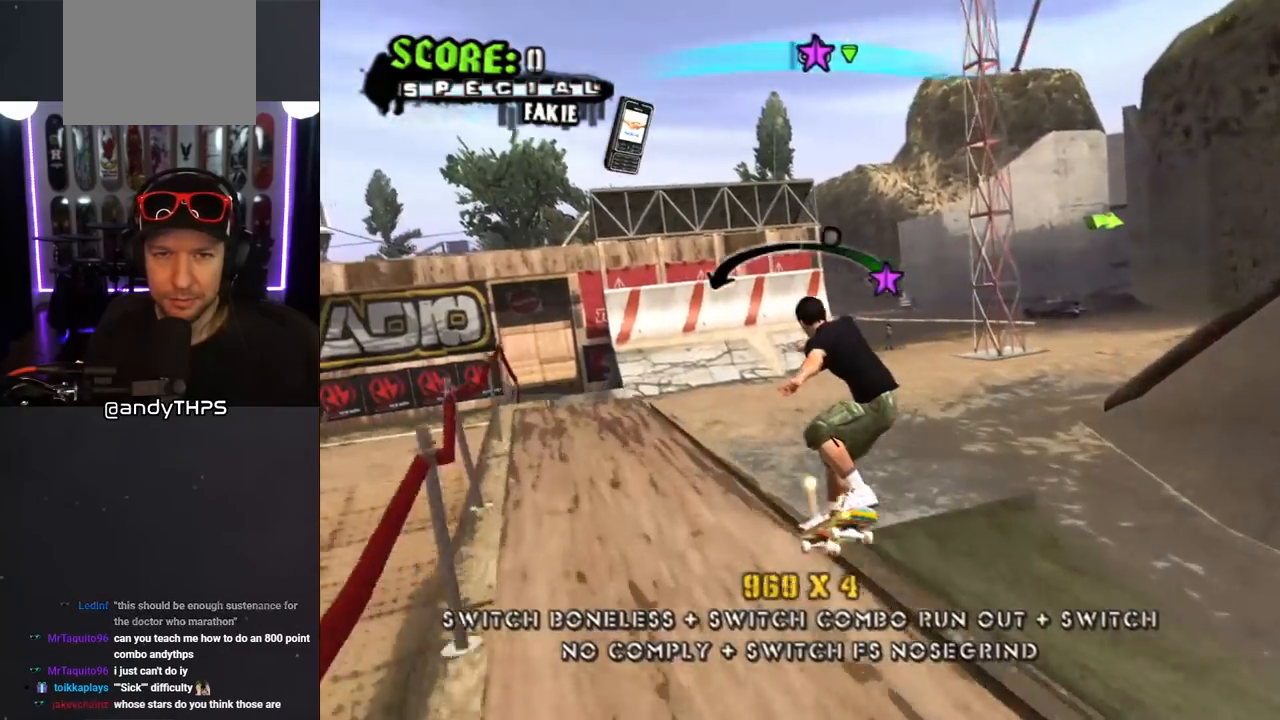
{"buttons": ["CROSS", "R1", "DPAD_DOWN", "DPAD_RIGHT"], "left_stick": "center", "right_stick": "center", "events": [[250, "CROSS", "up"], [250, "DPAD_RIGHT", "down"], [267, "DPAD_DOWN", "down"], [283, "L1", "down"], [300, "CROSS", "down"], [300, "R1", "down"], [467, "L1", "up"]]}
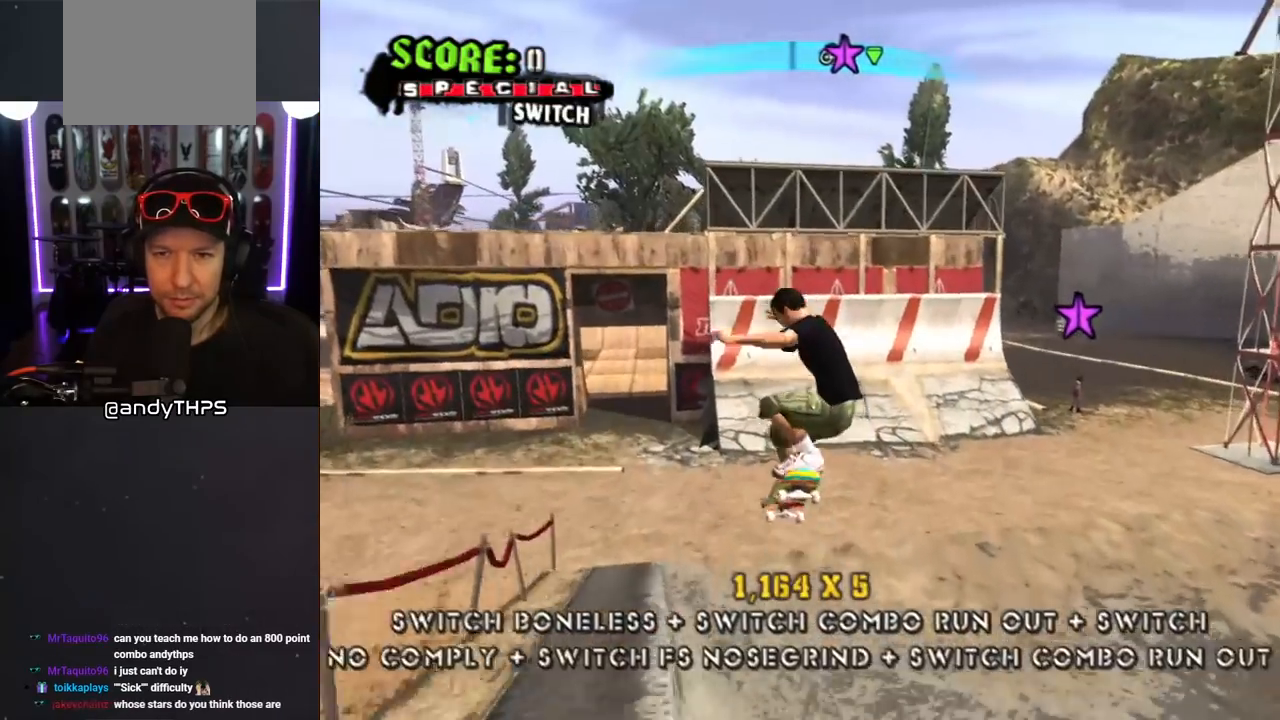
{"buttons": ["CROSS", "DPAD_RIGHT"], "left_stick": "center", "right_stick": "center", "events": [[50, "R1", "up"], [100, "DPAD_DOWN", "up"]]}
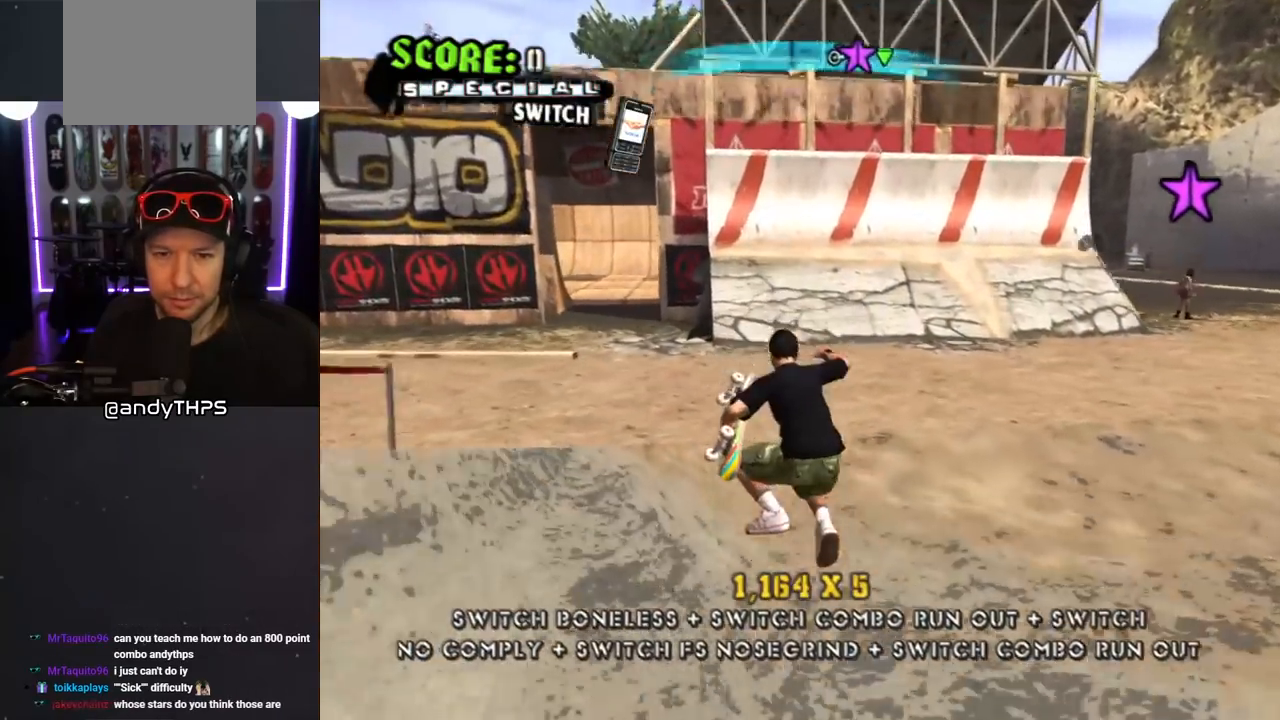
{"buttons": ["CROSS", "L1", "DPAD_UP", "DPAD_RIGHT"], "left_stick": "center", "right_stick": "center", "events": [[500, "DPAD_UP", "down"], [500, "L1", "down"]]}
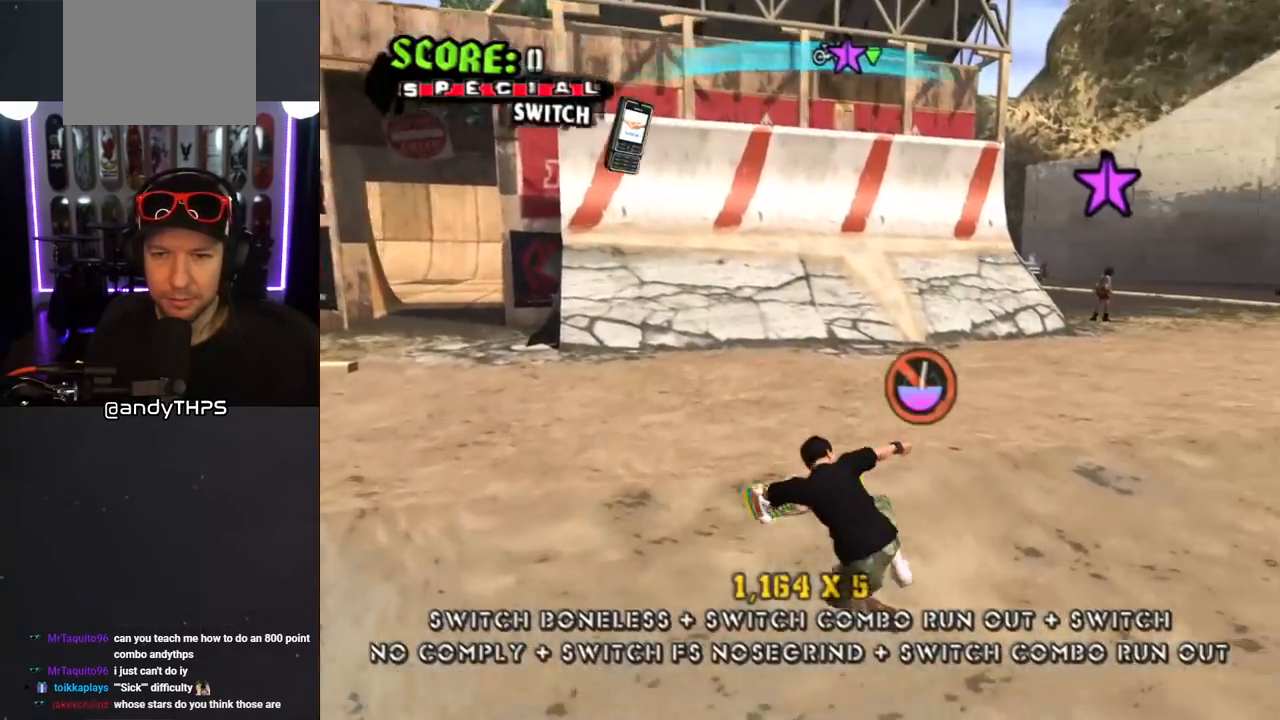
{"buttons": ["CROSS", "DPAD_DOWN", "DPAD_LEFT"], "left_stick": "center", "right_stick": "center", "events": [[17, "R1", "down"], [200, "DPAD_RIGHT", "up"], [200, "L1", "up"], [200, "R1", "up"], [267, "DPAD_LEFT", "down"], [367, "DPAD_UP", "up"], [400, "DPAD_DOWN", "down"]]}
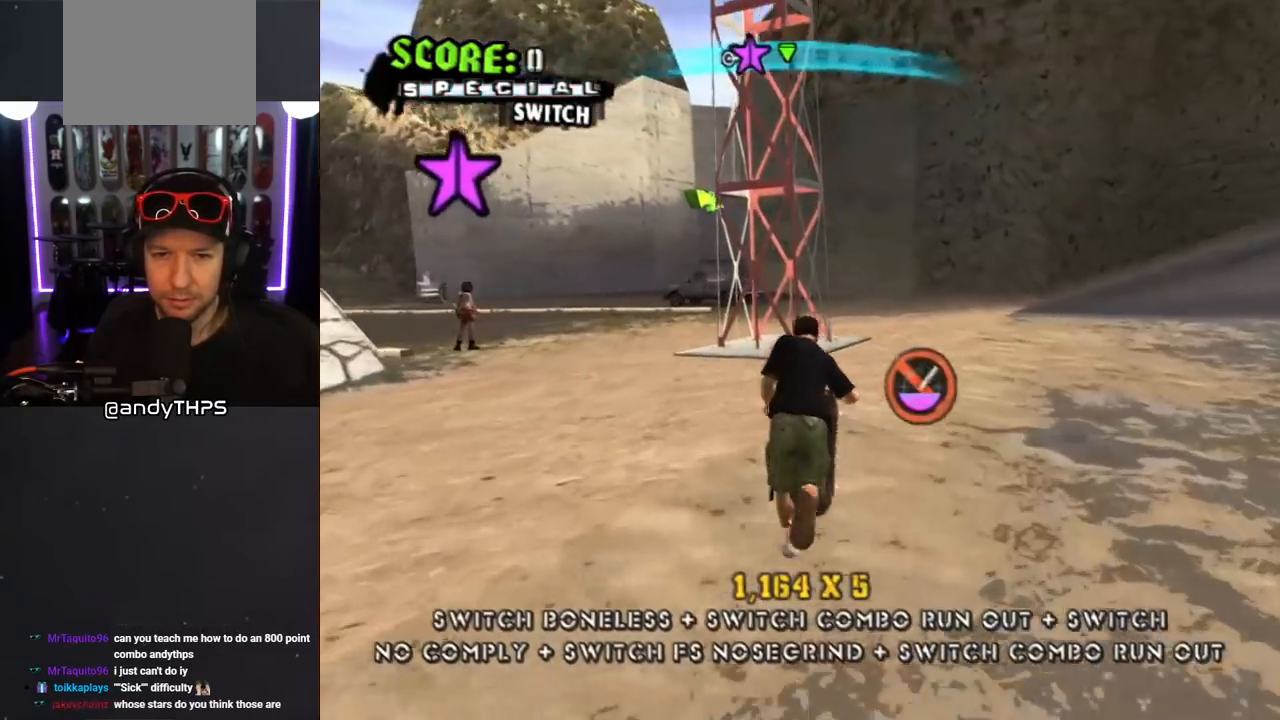
{"buttons": ["CROSS"], "left_stick": "center", "right_stick": "center", "events": [[167, "DPAD_DOWN", "up"], [217, "DPAD_LEFT", "up"], [350, "DPAD_RIGHT", "down"], [433, "DPAD_RIGHT", "up"]]}
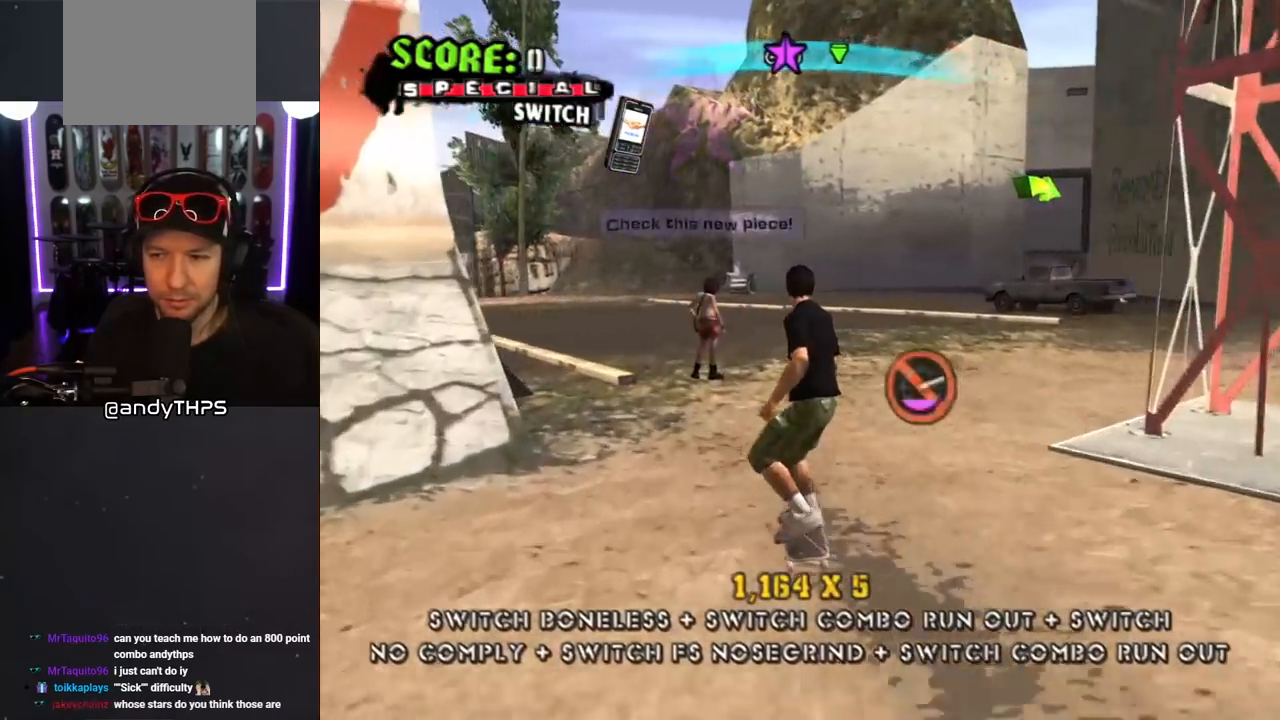
{"buttons": ["CROSS", "DPAD_DOWN"], "left_stick": "center", "right_stick": "center", "events": [[17, "DPAD_LEFT", "down"], [167, "DPAD_LEFT", "up"], [250, "DPAD_DOWN", "down"], [283, "CIRCLE", "down"], [500, "CIRCLE", "up"]]}
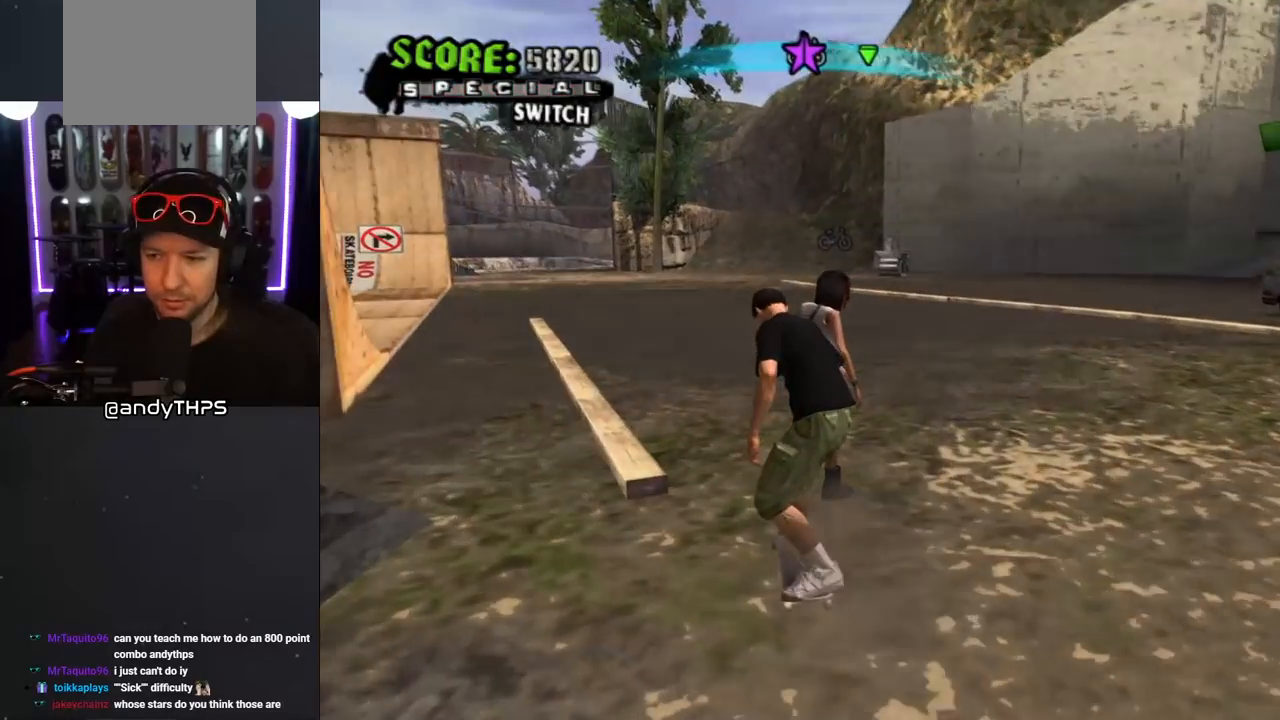
{"buttons": [], "left_stick": "center", "right_stick": "center", "events": [[233, "DPAD_DOWN", "up"], [417, "CROSS", "up"]]}